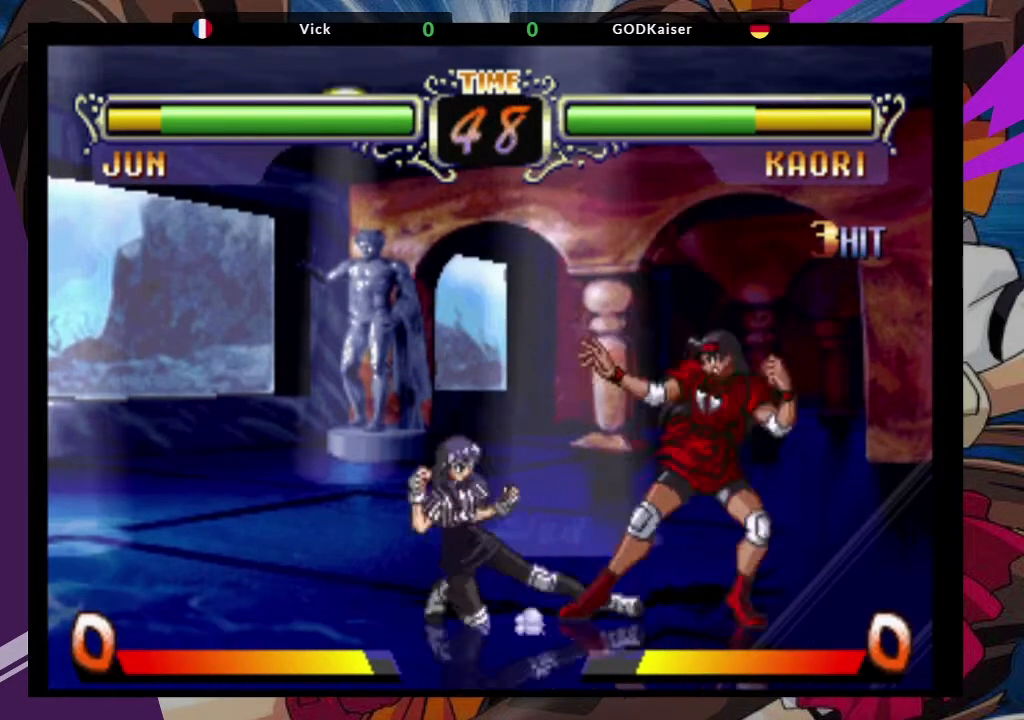
Gameplay with a controller (arcade stick); each line is a JSON object with the inputs held at the frame after it (dt_ms = milliseconds from this image to that frame). "events" lists button and stick changes between this image and that frame as [ms after this image, input, new state], when the widget could be followed in between. Not read: L3 R3.
{"dt_ms": 500, "buttons": [], "left_stick": "down-right", "events": [[33, "TRIANGLE", "down"], [150, "TRIANGLE", "up"], [183, "left_stick", "down-right"]]}
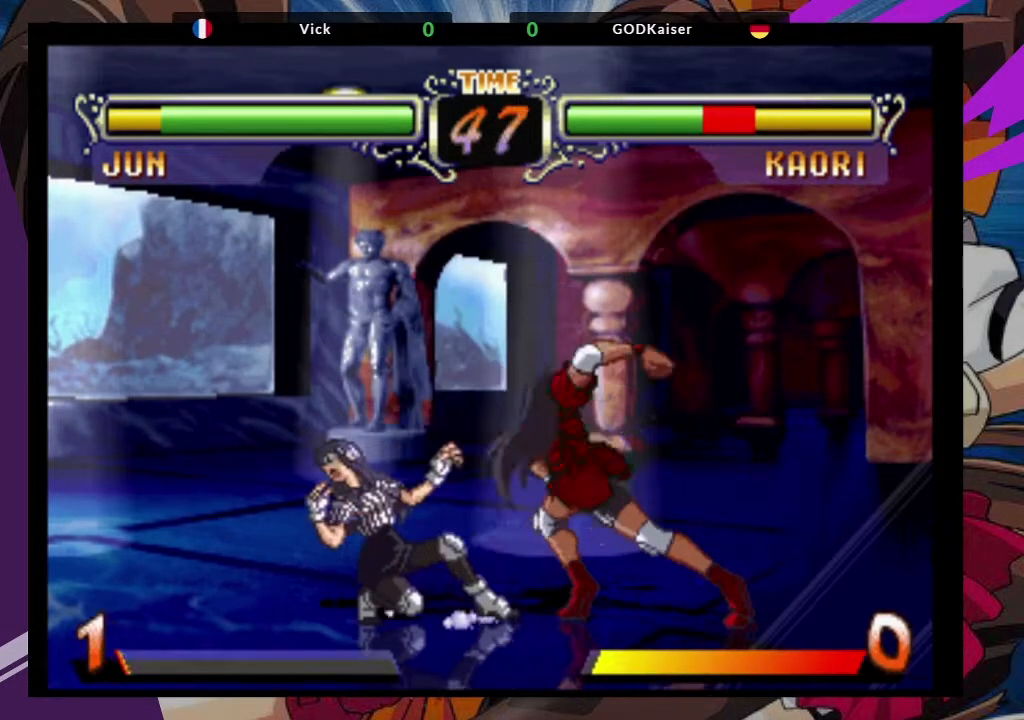
{"dt_ms": 500, "buttons": [], "left_stick": "down-right", "events": [[117, "CROSS", "down"], [217, "CROSS", "up"]]}
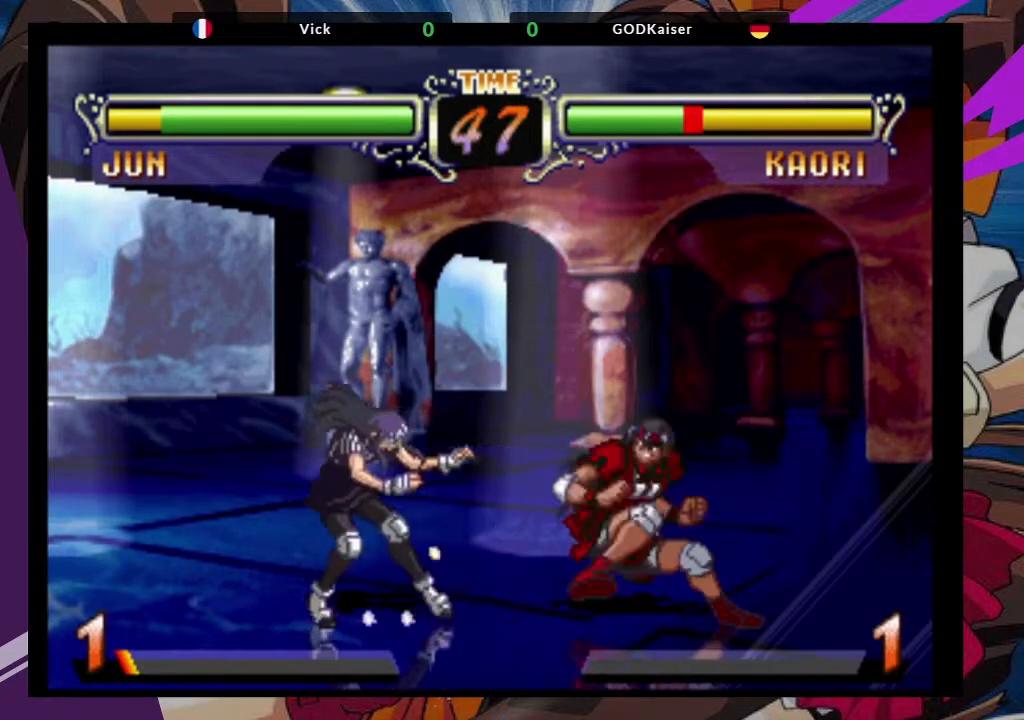
{"dt_ms": 500, "buttons": ["TRIANGLE"], "left_stick": "down-left", "events": [[67, "left_stick", "up-left"], [167, "CROSS", "down"], [233, "left_stick", "center"], [250, "CROSS", "up"], [417, "left_stick", "down-left"], [483, "TRIANGLE", "down"]]}
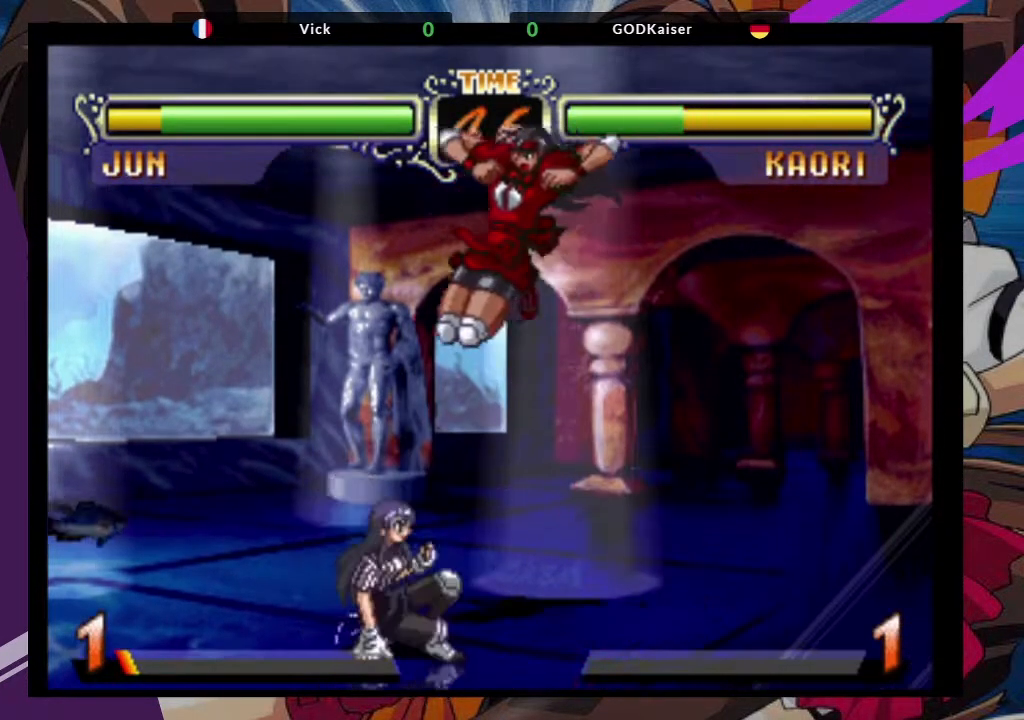
{"dt_ms": 500, "buttons": [], "left_stick": "down", "events": [[100, "TRIANGLE", "up"], [233, "left_stick", "center"], [400, "left_stick", "left"], [483, "left_stick", "down"]]}
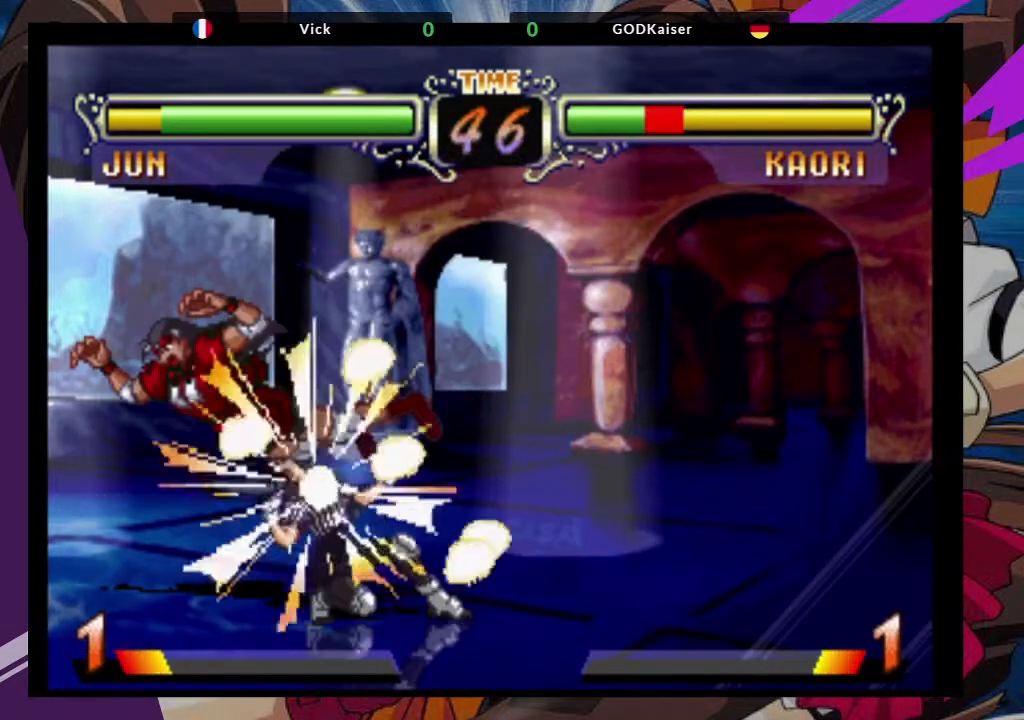
{"dt_ms": 500, "buttons": [], "left_stick": "down-left", "events": [[67, "TRIANGLE", "down"], [67, "left_stick", "right"], [150, "TRIANGLE", "up"], [200, "left_stick", "center"], [367, "left_stick", "down-left"]]}
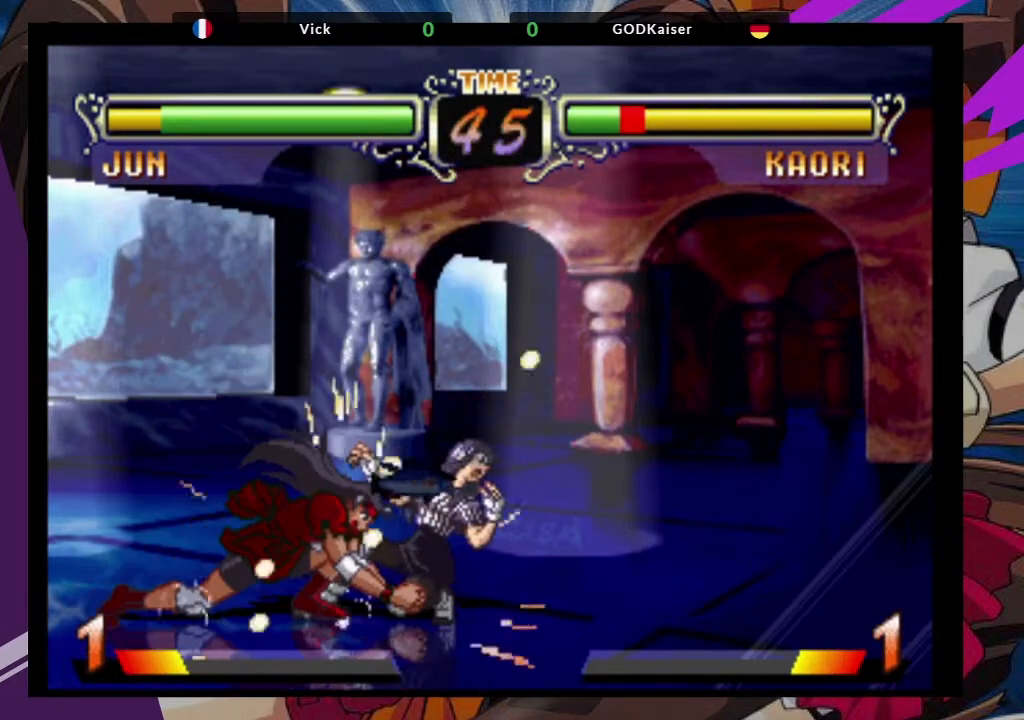
{"dt_ms": 500, "buttons": [], "left_stick": "down-left", "events": [[300, "CROSS", "down"], [433, "CROSS", "up"]]}
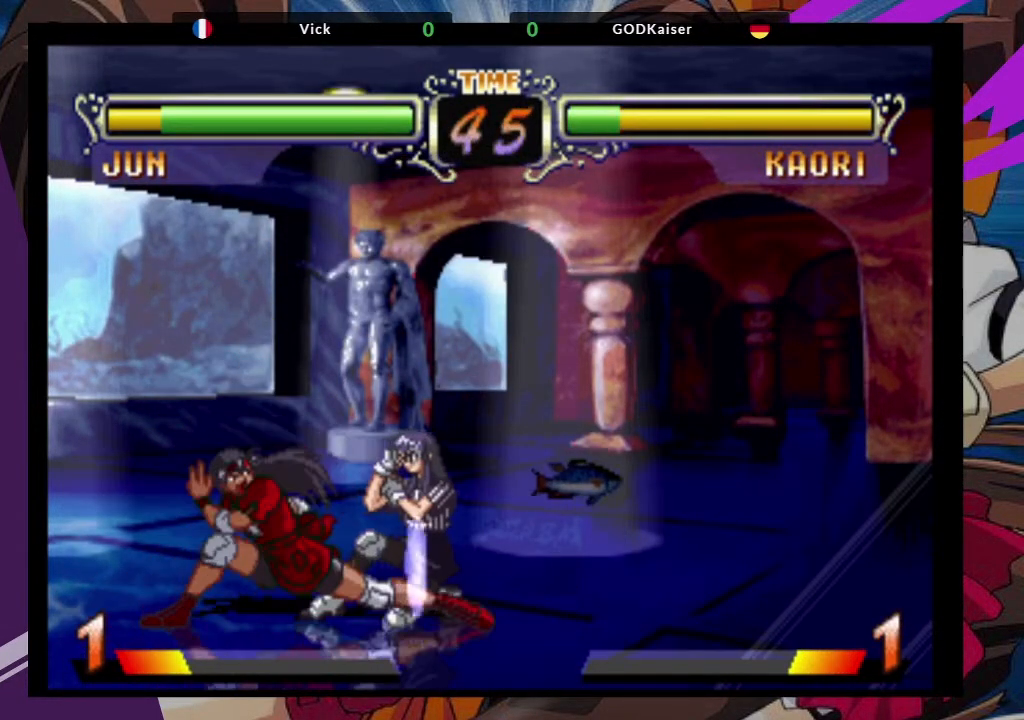
{"dt_ms": 1000, "buttons": [], "left_stick": "down"}
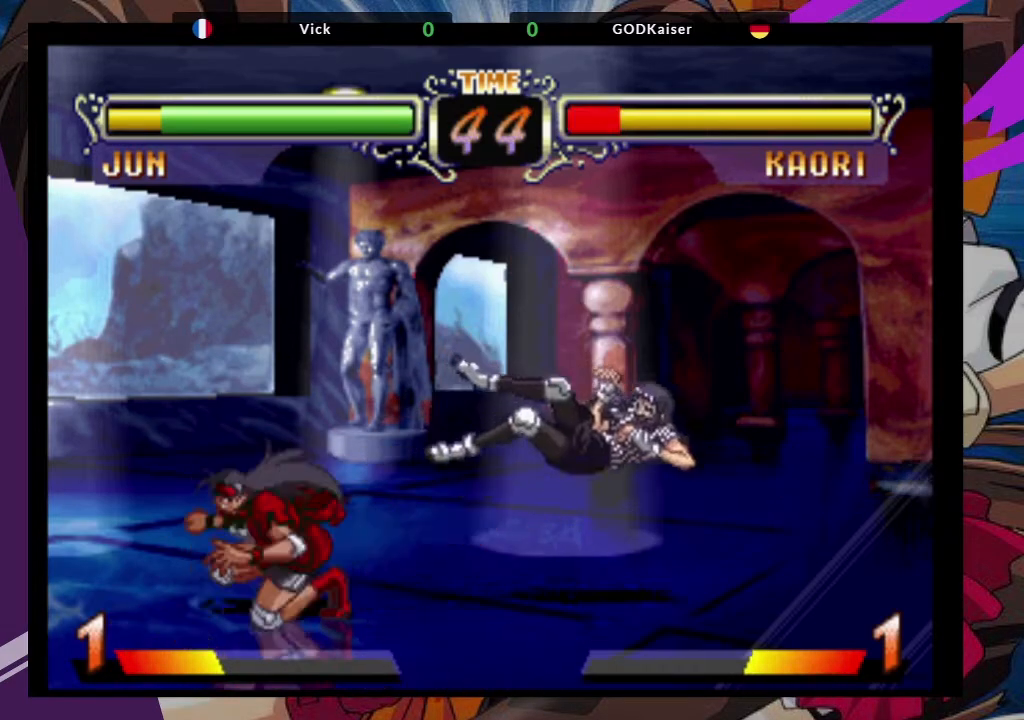
{"dt_ms": 500, "buttons": [], "left_stick": "right", "events": [[17, "left_stick", "right"], [217, "left_stick", "center"], [417, "left_stick", "right"]]}
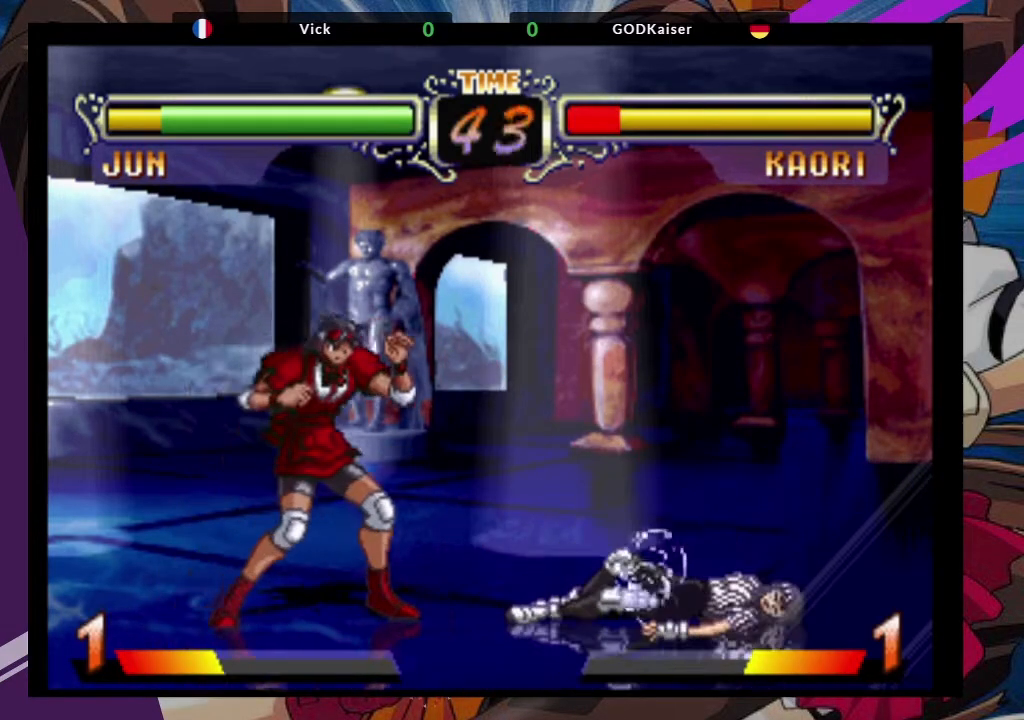
{"dt_ms": 500, "buttons": [], "left_stick": "down-right", "events": [[100, "left_stick", "up-right"], [217, "CROSS", "down"], [300, "left_stick", "center"], [333, "CROSS", "up"], [400, "left_stick", "down-right"]]}
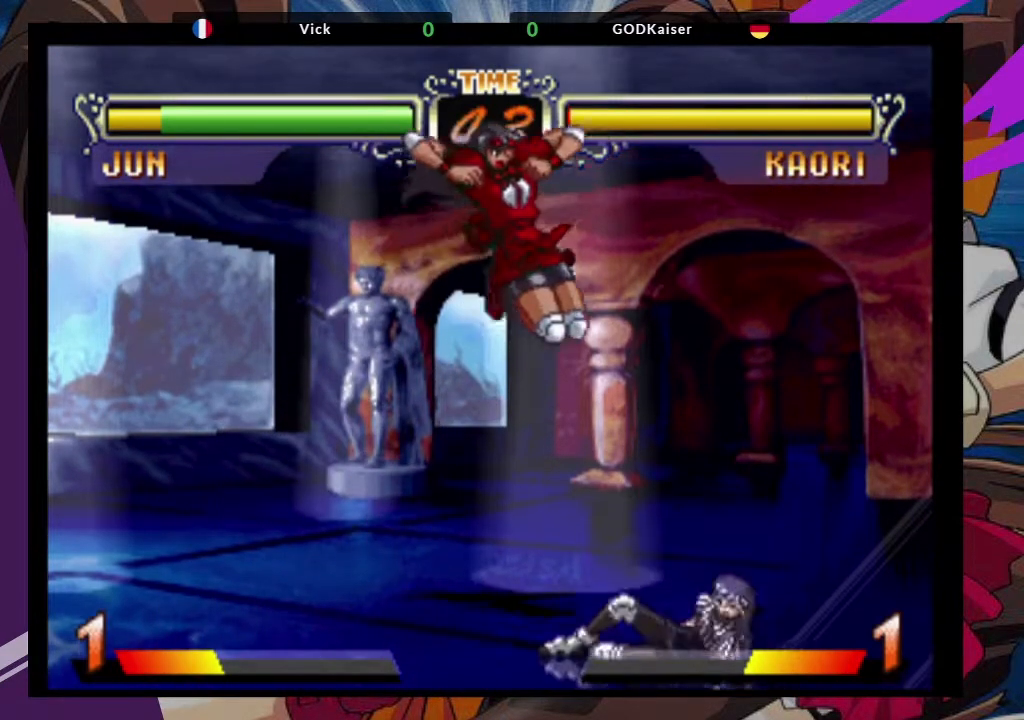
{"dt_ms": 500, "buttons": [], "left_stick": "down", "events": [[83, "TRIANGLE", "down"], [183, "TRIANGLE", "up"], [283, "left_stick", "center"], [467, "left_stick", "down"]]}
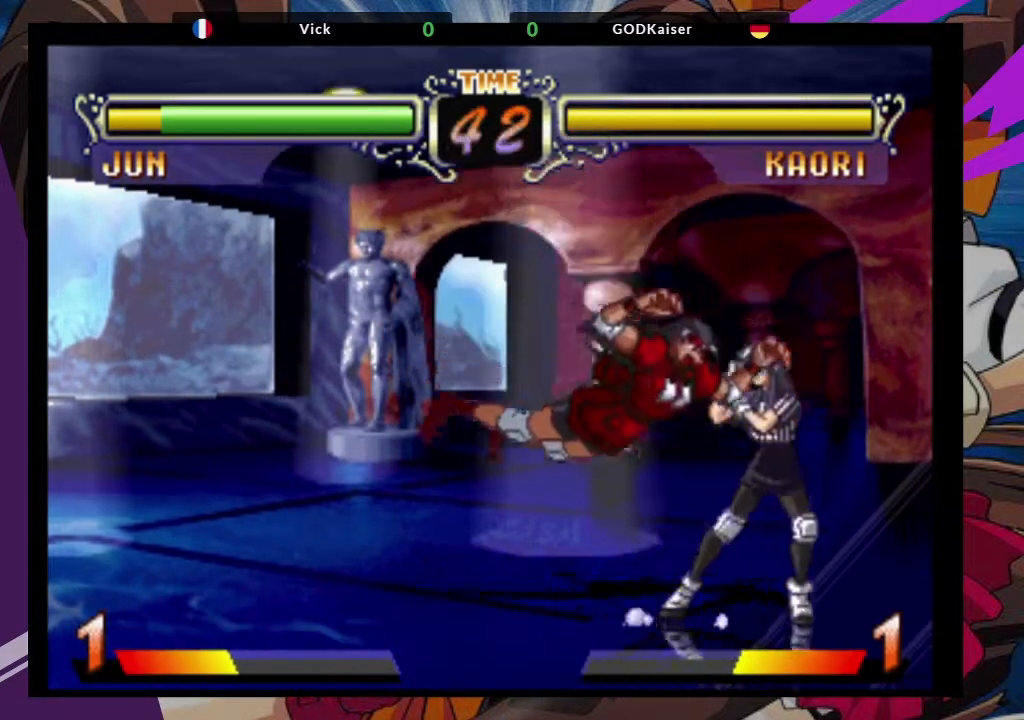
{"dt_ms": 500, "buttons": ["CROSS"], "left_stick": "down-left", "events": [[50, "SQUARE", "down"], [117, "left_stick", "down-left"], [183, "SQUARE", "up"], [500, "CROSS", "down"]]}
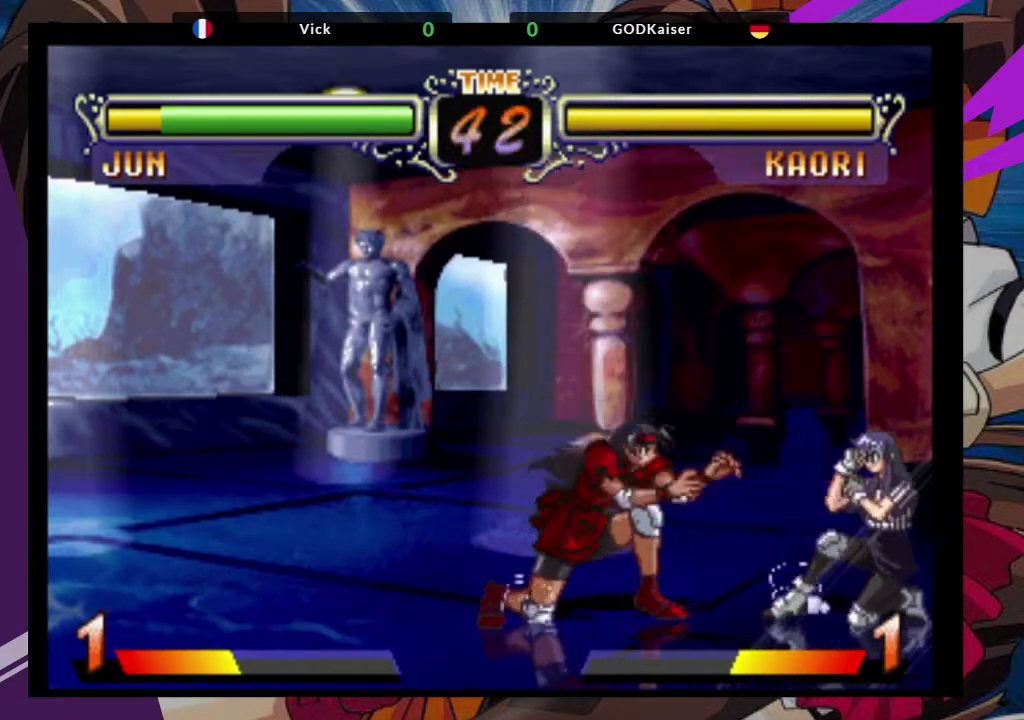
{"dt_ms": 500, "buttons": [], "left_stick": "up", "events": [[133, "CROSS", "up"], [267, "left_stick", "down"], [400, "left_stick", "center"], [483, "left_stick", "up"]]}
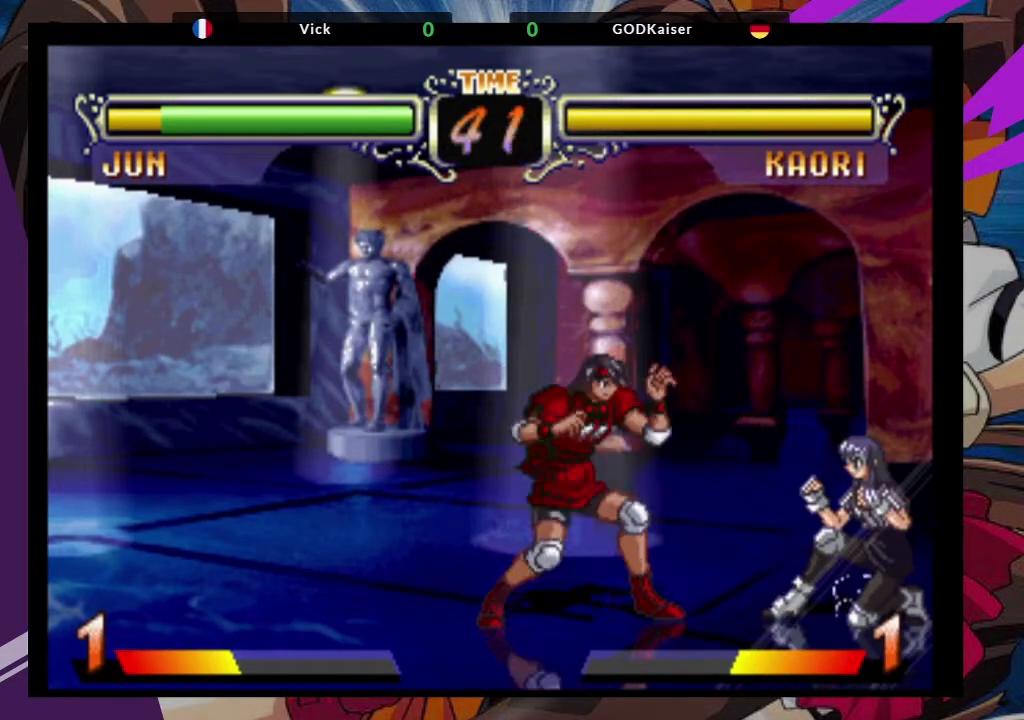
{"dt_ms": 500, "buttons": ["TRIANGLE"], "left_stick": "down-right"}
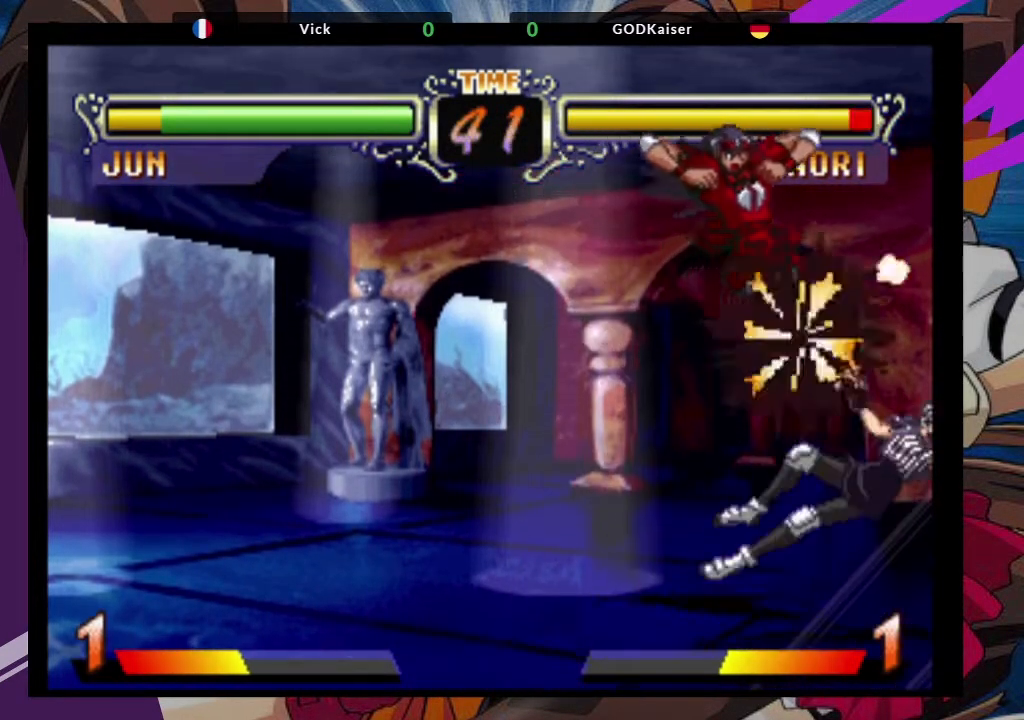
{"dt_ms": 500, "buttons": [], "left_stick": "up-right", "events": [[67, "TRIANGLE", "up"], [200, "left_stick", "center"], [400, "left_stick", "up-right"]]}
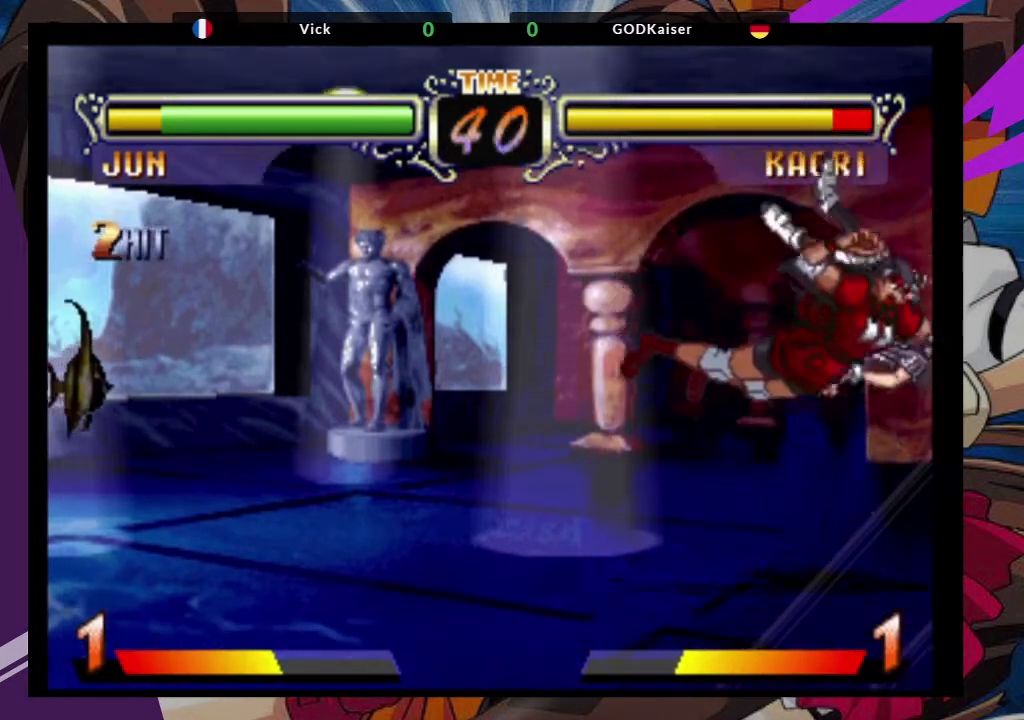
{"dt_ms": 500, "buttons": [], "left_stick": "center", "events": [[117, "CROSS", "down"], [233, "left_stick", "center"], [250, "CROSS", "up"], [300, "TRIANGLE", "down"], [450, "TRIANGLE", "up"]]}
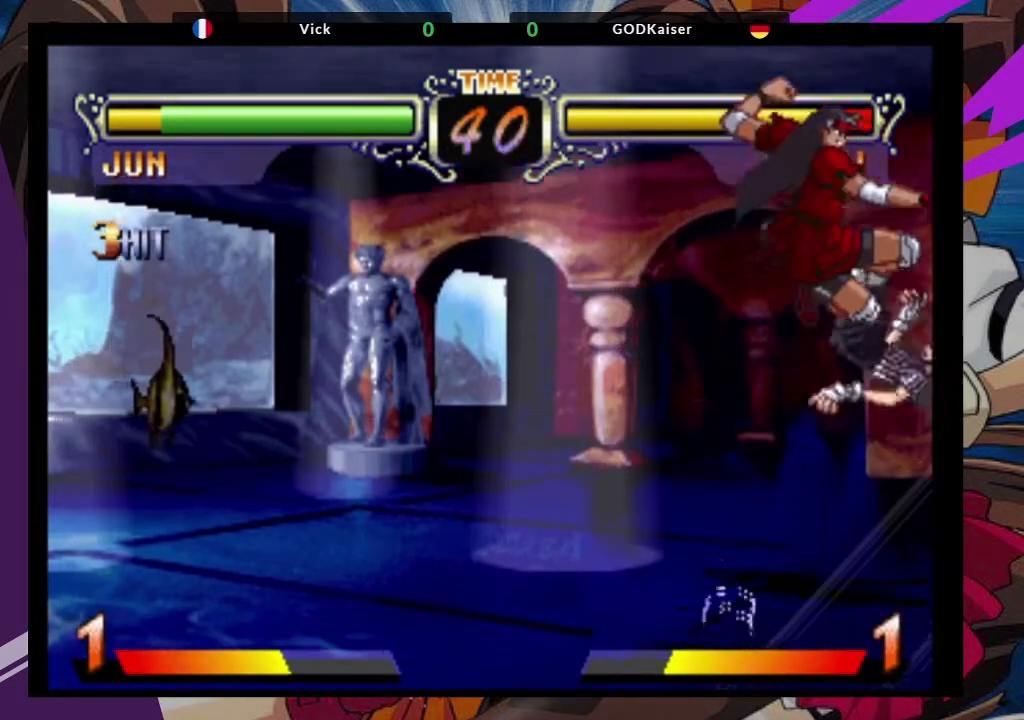
{"dt_ms": 1000, "buttons": [], "left_stick": "down-left"}
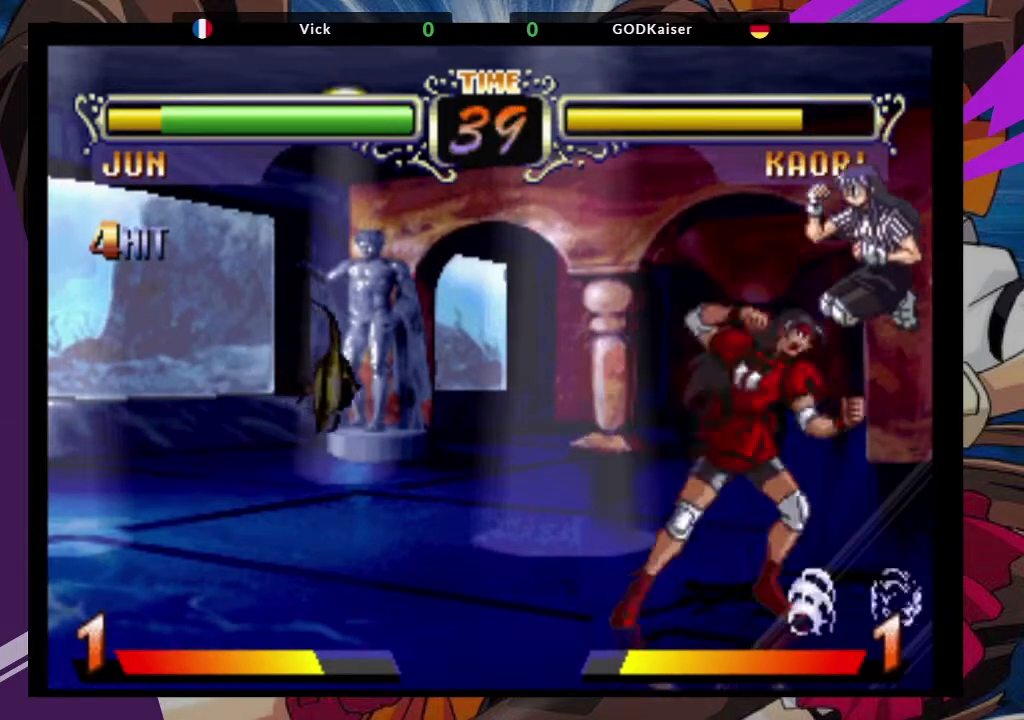
{"dt_ms": 500, "buttons": [], "left_stick": "left", "events": [[233, "left_stick", "left"]]}
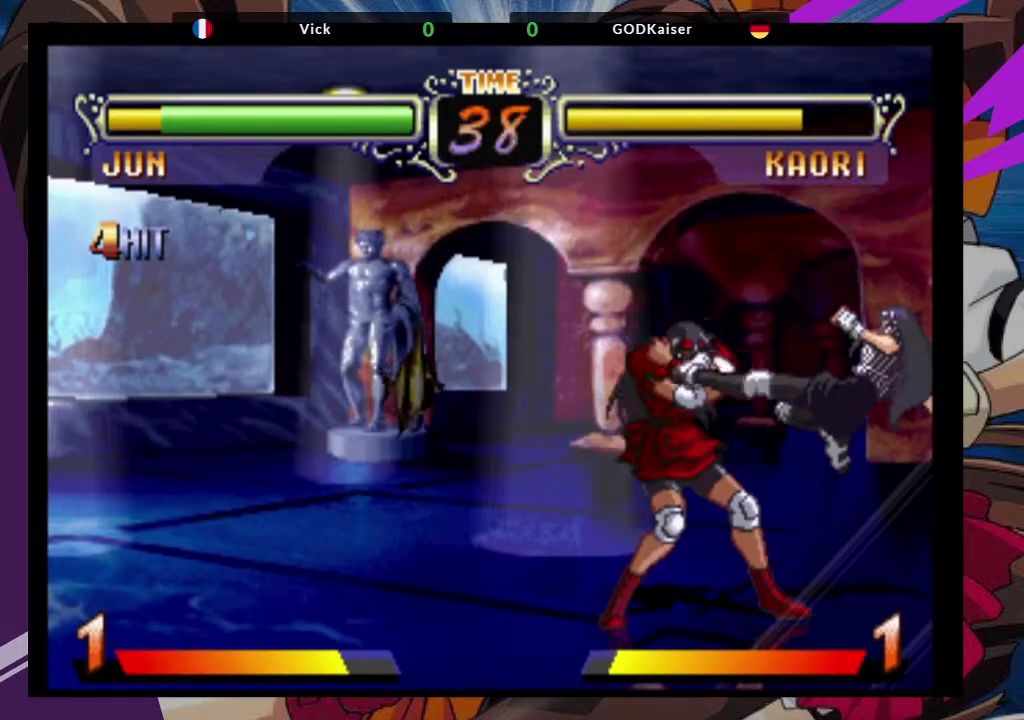
{"dt_ms": 500, "buttons": [], "left_stick": "down-left", "events": [[17, "TRIANGLE", "down"], [100, "left_stick", "down-left"], [117, "TRIANGLE", "up"]]}
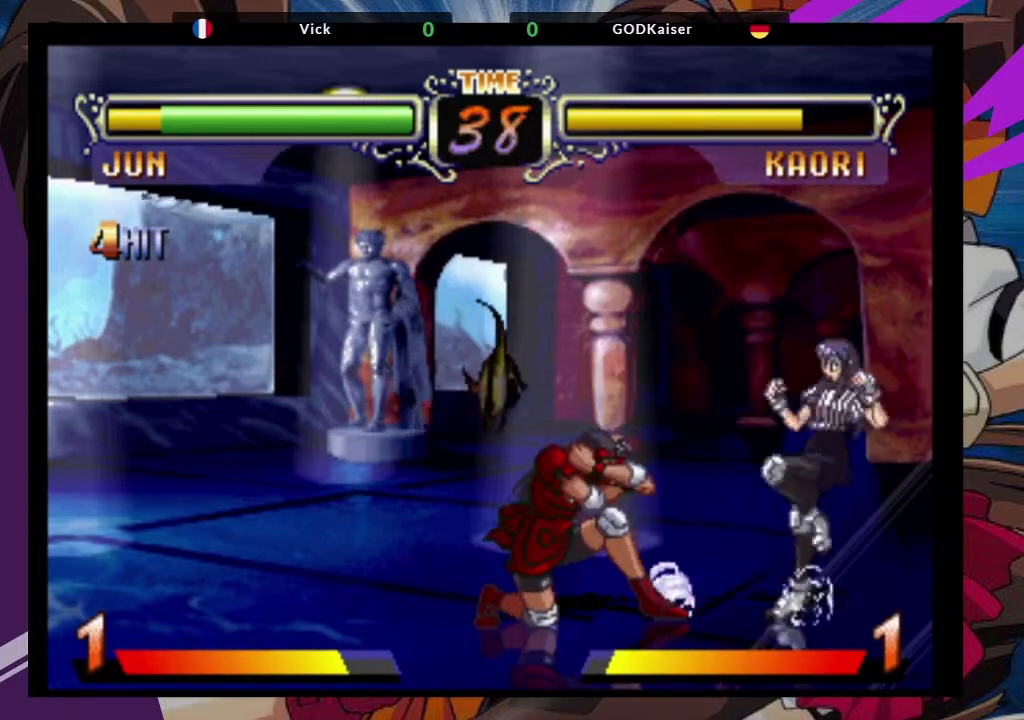
{"dt_ms": 500, "buttons": [], "left_stick": "down-left"}
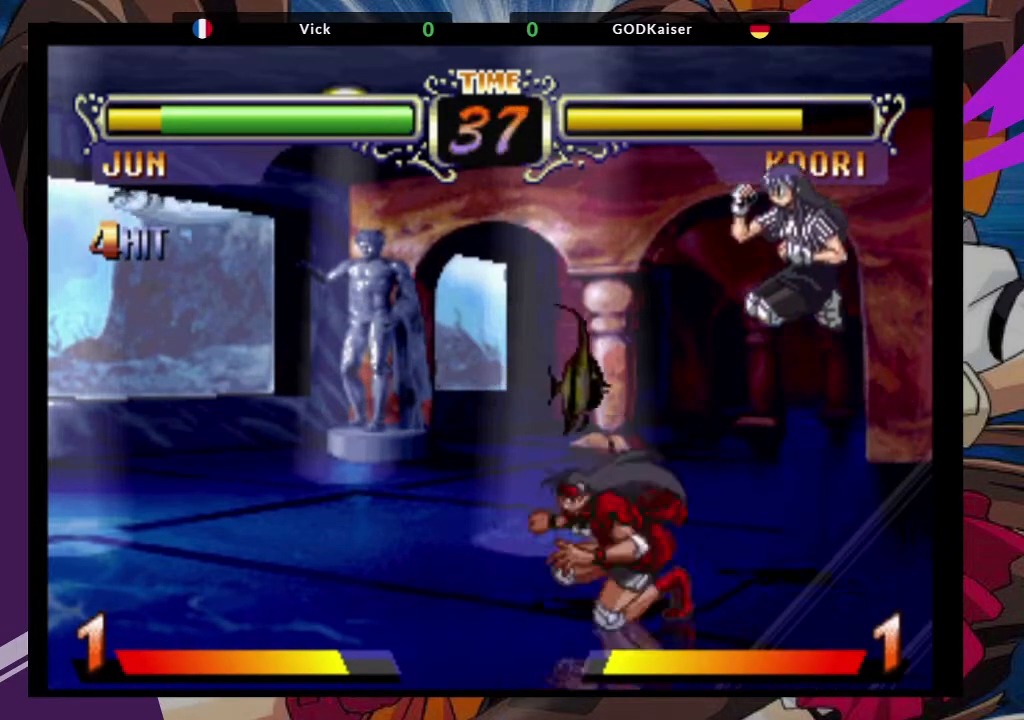
{"dt_ms": 1000, "buttons": [], "left_stick": "down-right"}
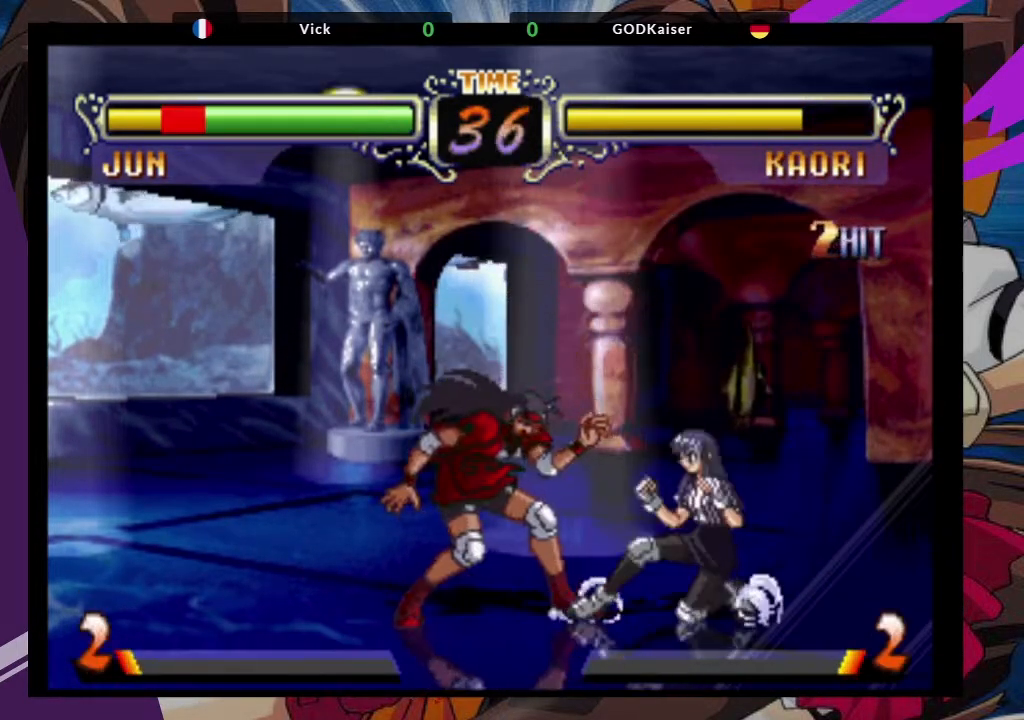
{"dt_ms": 500, "buttons": [], "left_stick": "down-left", "events": [[167, "left_stick", "down-left"]]}
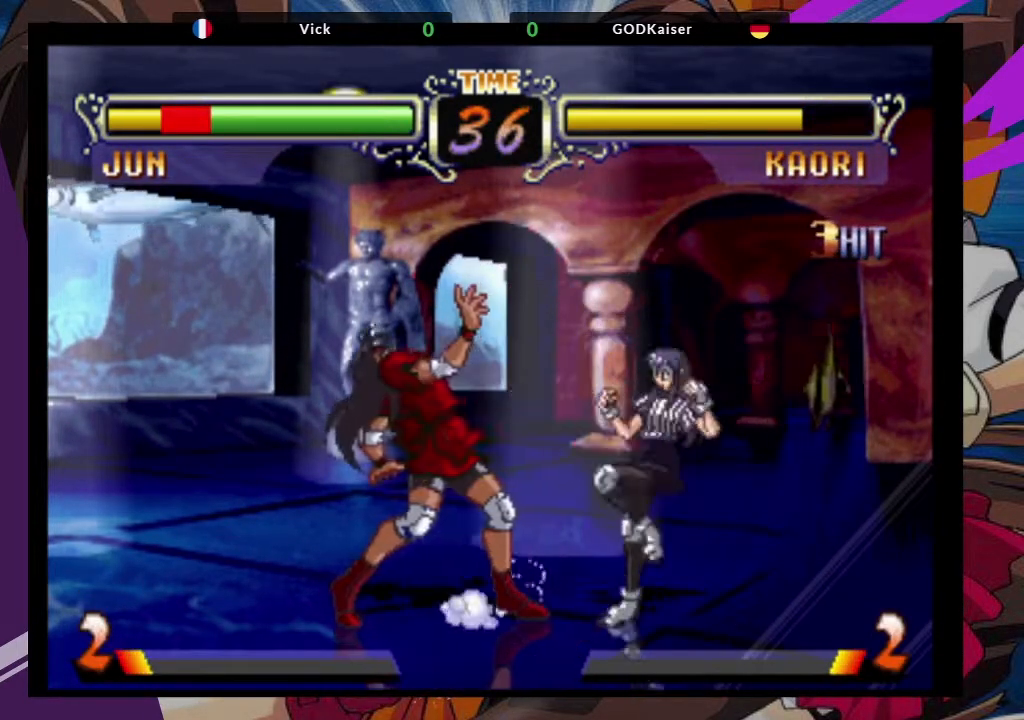
{"dt_ms": 500, "buttons": [], "left_stick": "down-left", "events": []}
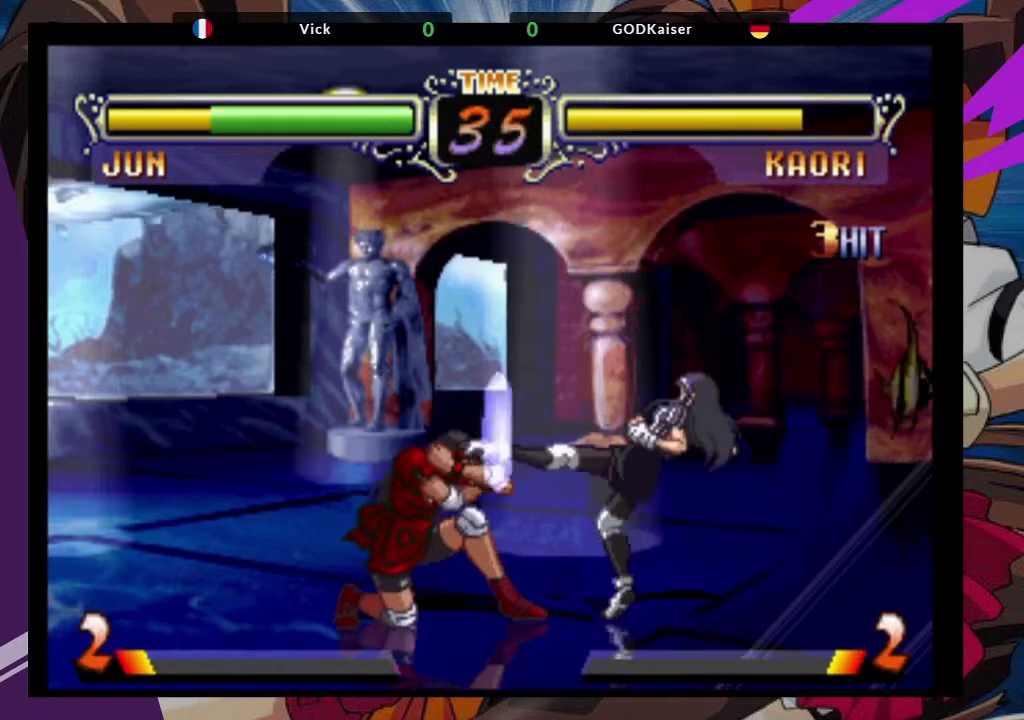
{"dt_ms": 1000, "buttons": [], "left_stick": "down"}
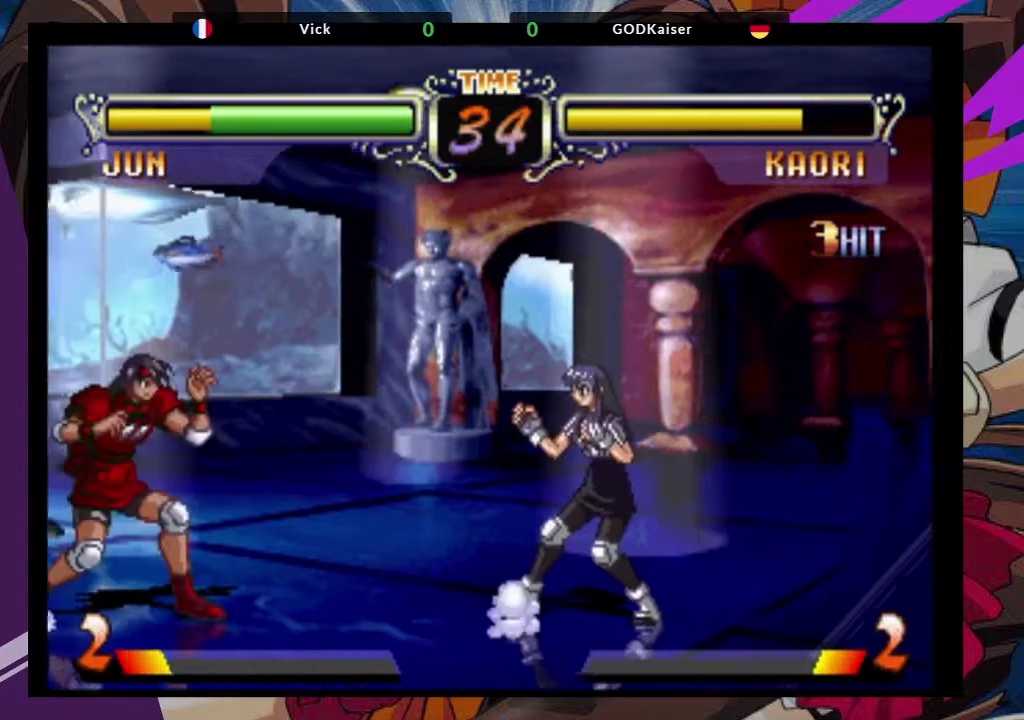
{"dt_ms": 500, "buttons": ["TRIANGLE"], "left_stick": "down-right", "events": [[50, "left_stick", "up-right"], [150, "CROSS", "down"], [267, "CROSS", "up"], [283, "left_stick", "center"], [367, "left_stick", "down-right"], [483, "TRIANGLE", "down"]]}
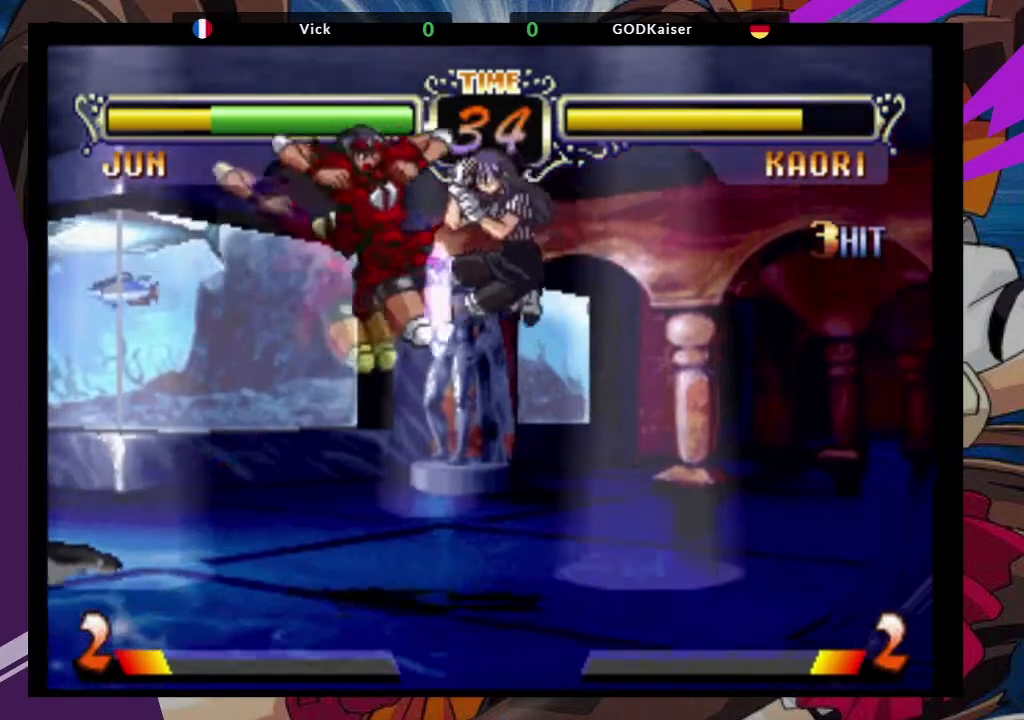
{"dt_ms": 1000, "buttons": [], "left_stick": "left"}